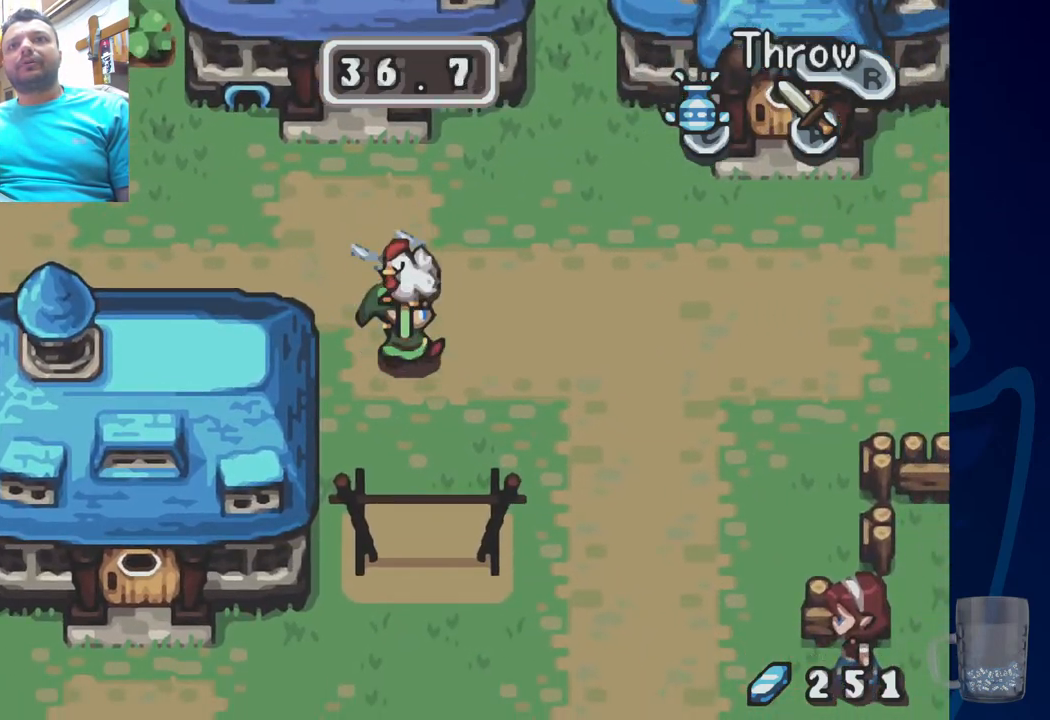
Gameplay with a controller (PlayStation layout); each line is a JSON object with the inputs held at the frame after it. "events" lists button and stick changes between this image and that frame as [ms after this image, input, new state], when the widget could be followed in between. Not read: DPAD_DOWN DPAD_UP.
{"buttons": ["DPAD_RIGHT"], "left_stick": "center", "right_stick": "center", "events": []}
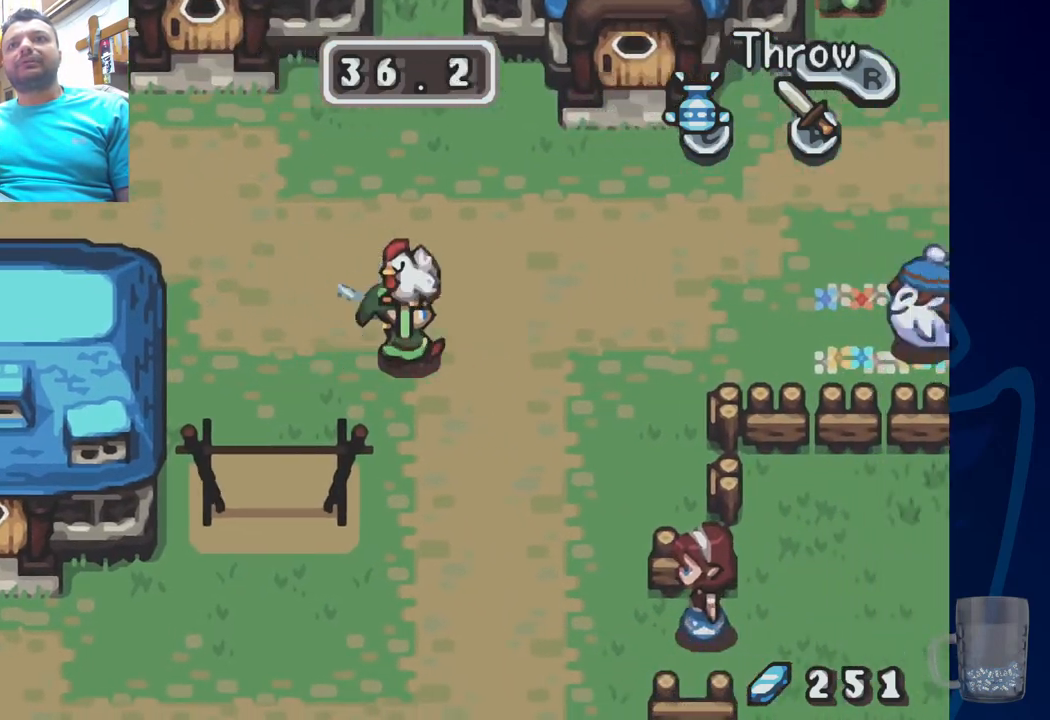
{"buttons": ["DPAD_RIGHT"], "left_stick": "center", "right_stick": "center", "events": []}
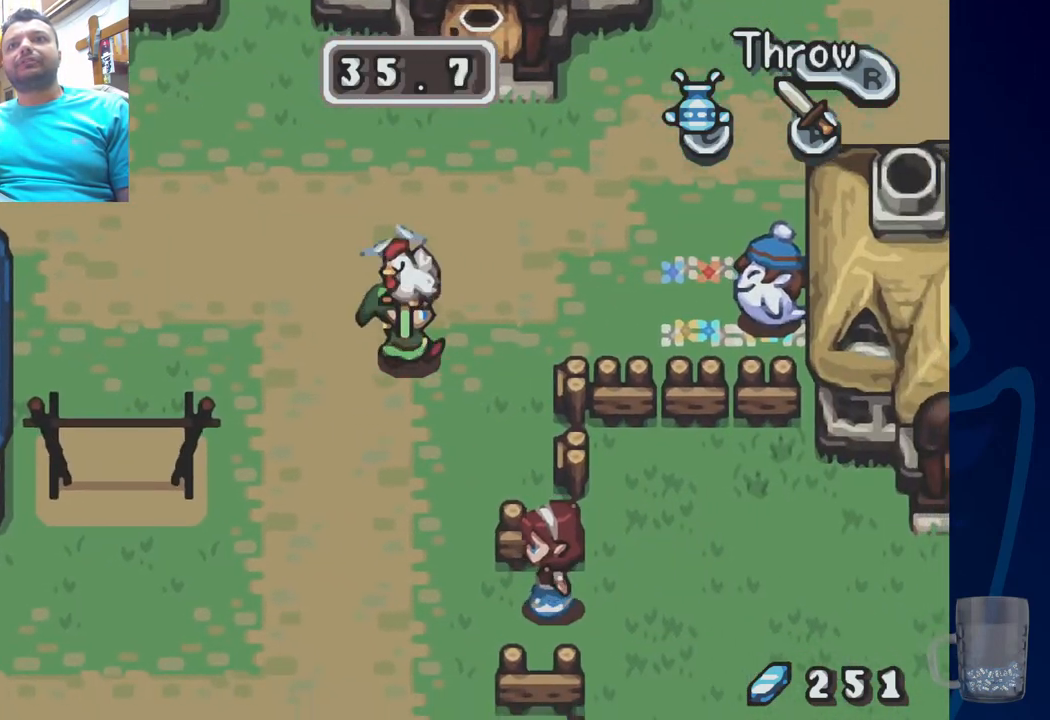
{"buttons": ["R2", "DPAD_RIGHT"], "left_stick": "center", "right_stick": "center", "events": [[83, "DPAD_RIGHT", "up"], [317, "DPAD_RIGHT", "down"], [450, "R2", "down"]]}
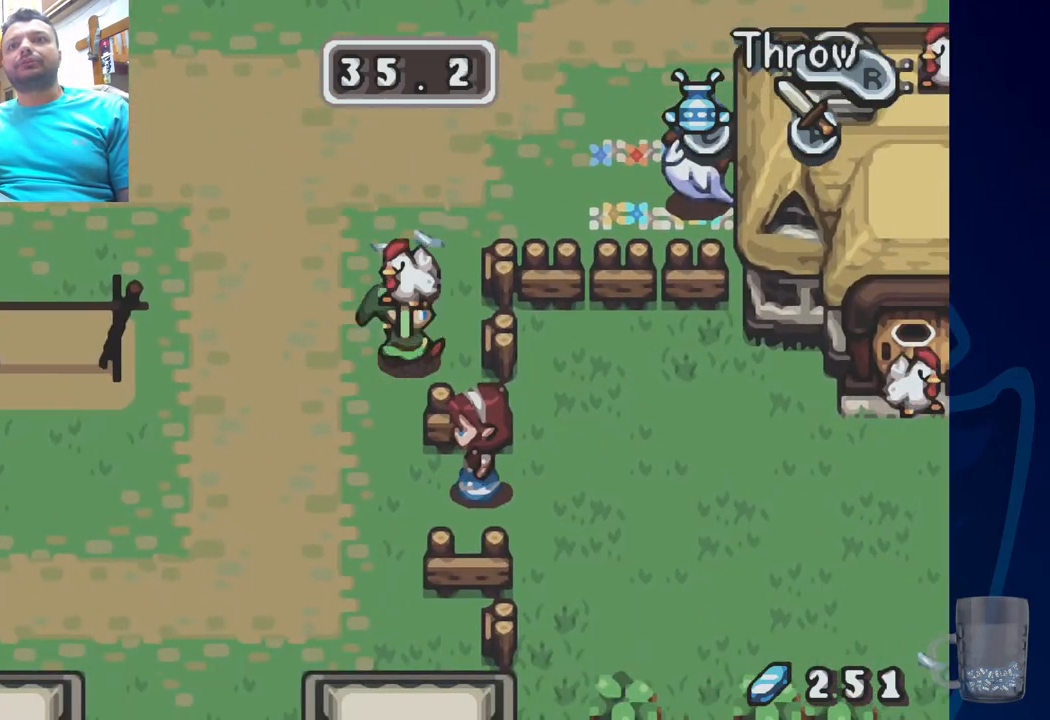
{"buttons": [], "left_stick": "center", "right_stick": "center", "events": [[100, "DPAD_RIGHT", "up"], [117, "R2", "up"]]}
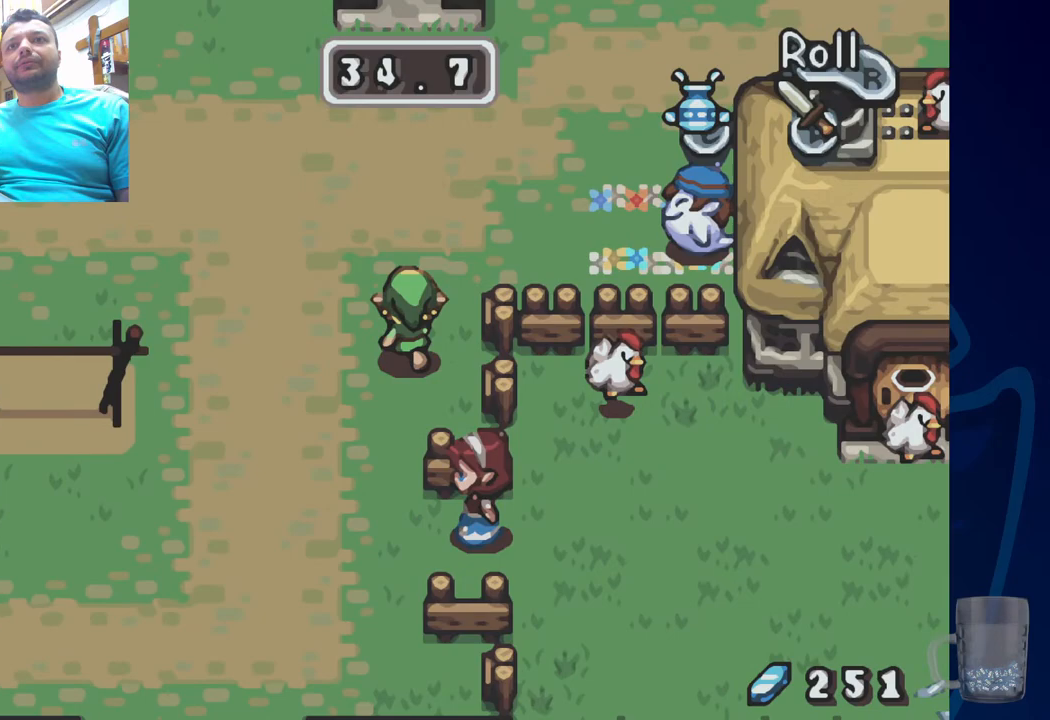
{"buttons": ["DPAD_RIGHT"], "left_stick": "center", "right_stick": "center", "events": [[50, "DPAD_RIGHT", "down"]]}
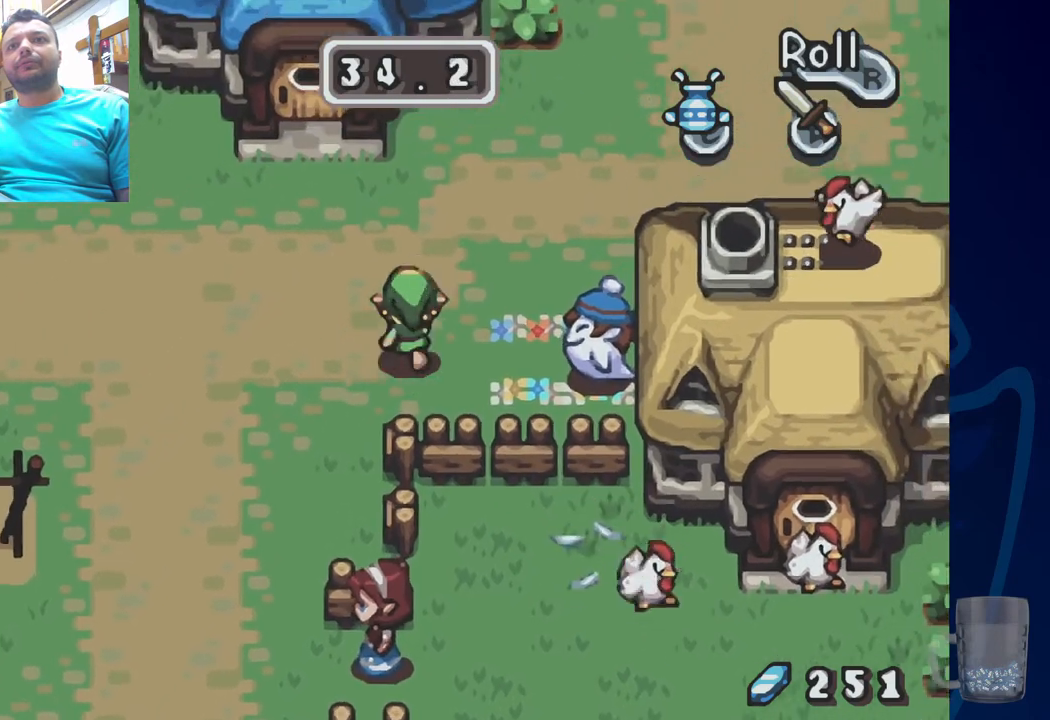
{"buttons": ["DPAD_RIGHT"], "left_stick": "center", "right_stick": "center", "events": []}
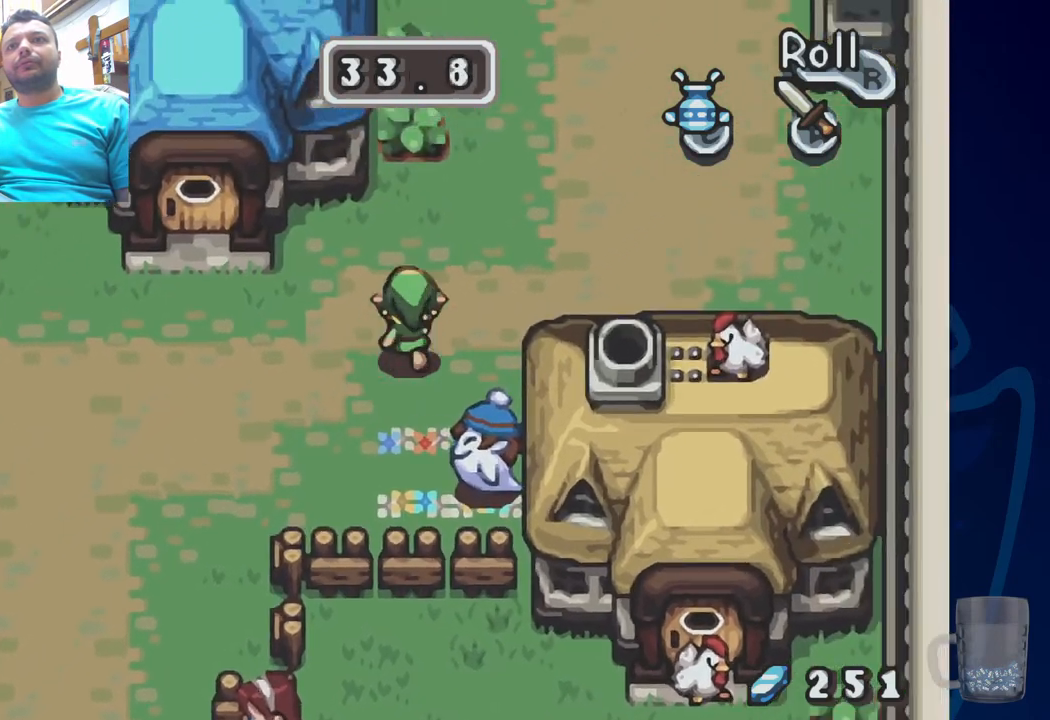
{"buttons": ["DPAD_RIGHT"], "left_stick": "center", "right_stick": "center", "events": []}
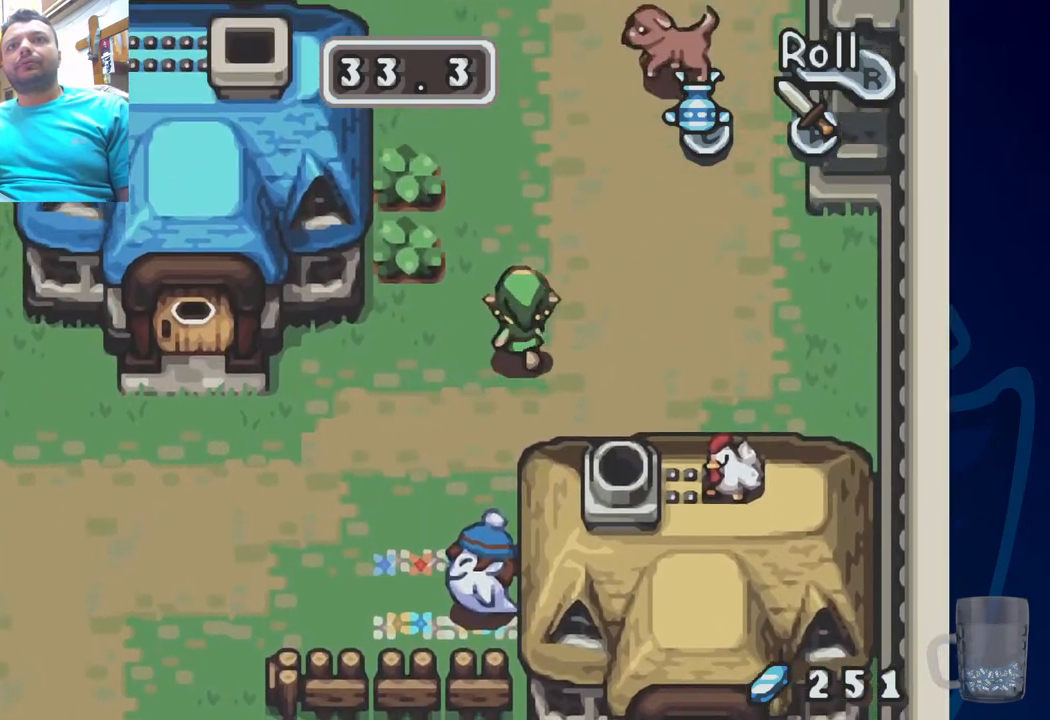
{"buttons": [], "left_stick": "center", "right_stick": "center", "events": [[183, "DPAD_RIGHT", "up"]]}
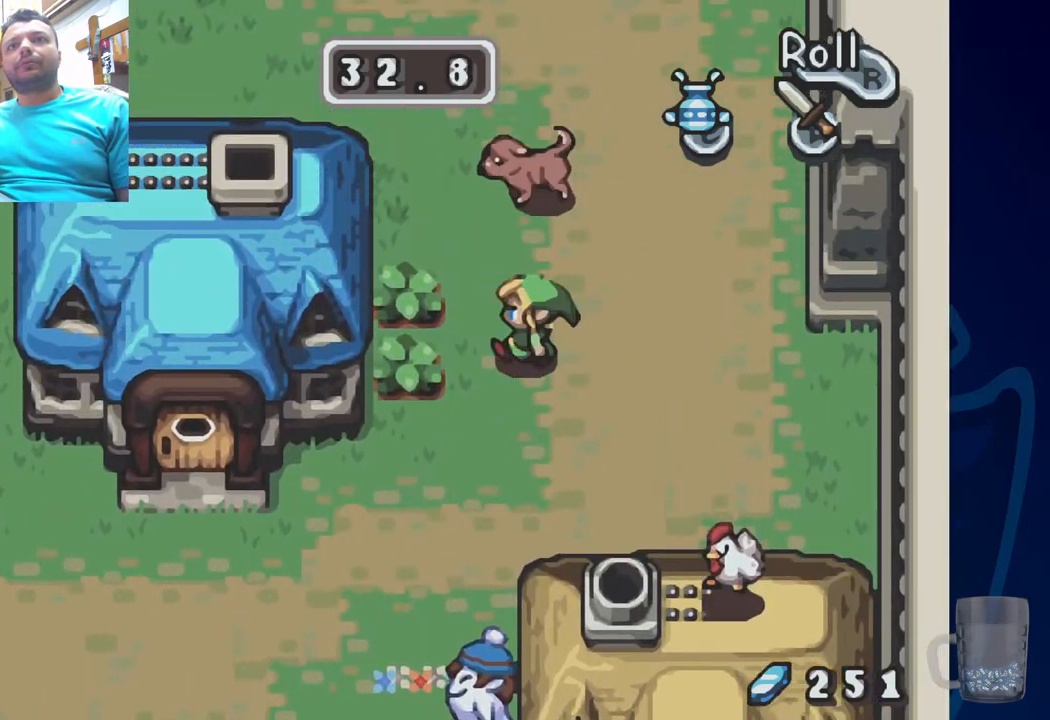
{"buttons": [], "left_stick": "center", "right_stick": "center", "events": []}
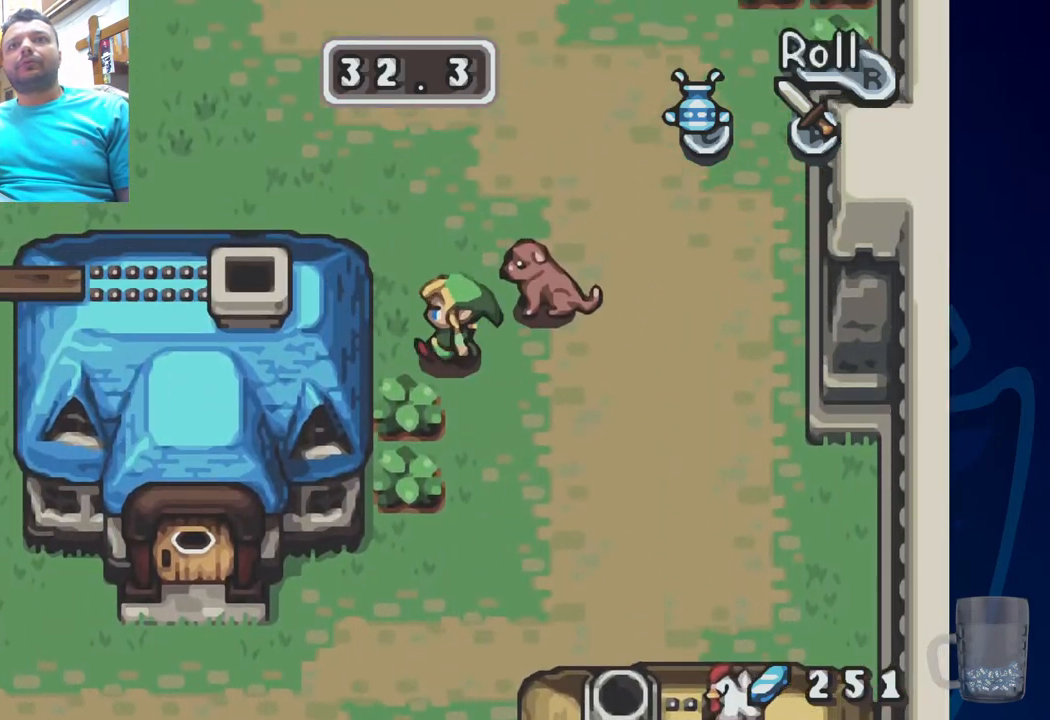
{"buttons": [], "left_stick": "center", "right_stick": "center", "events": []}
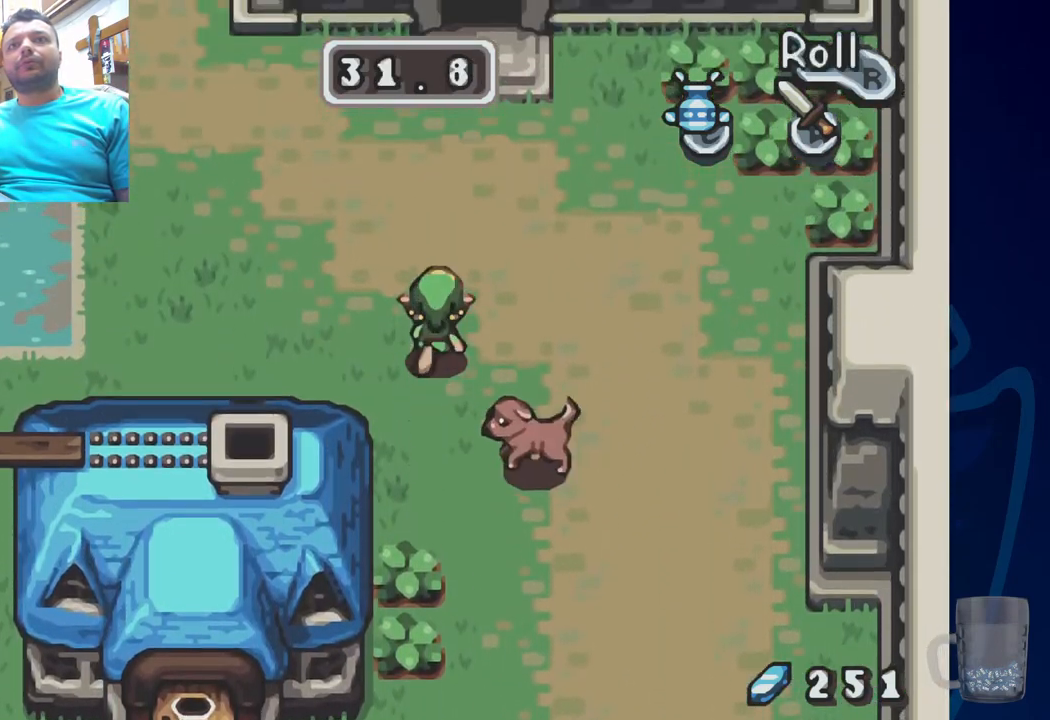
{"buttons": [], "left_stick": "center", "right_stick": "center", "events": []}
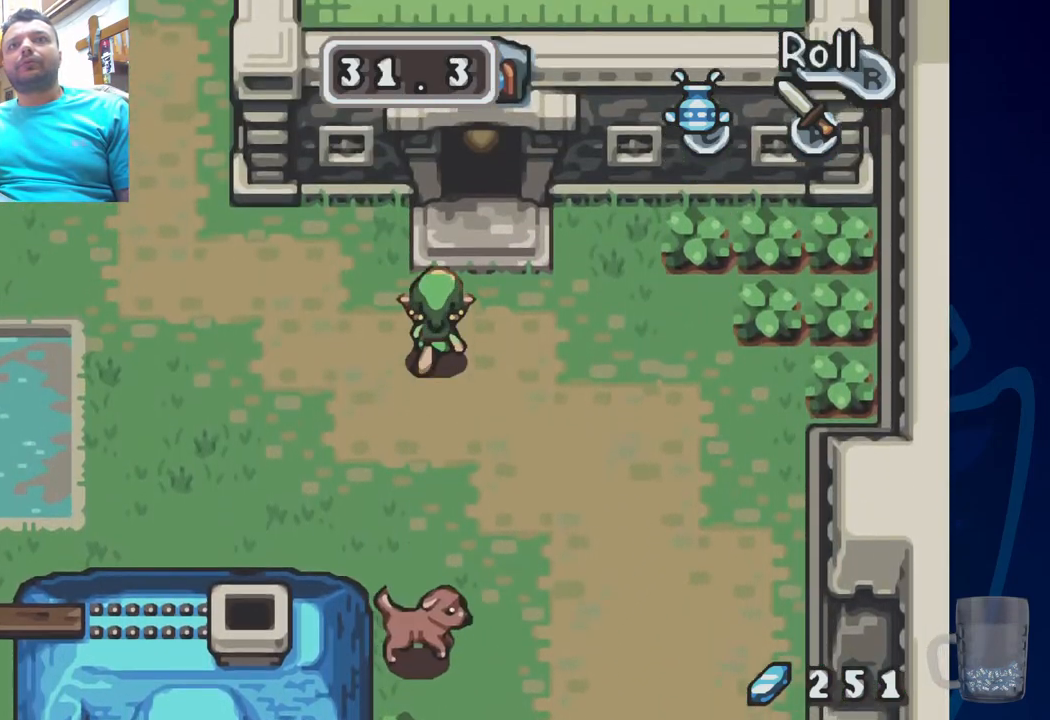
{"buttons": ["DPAD_LEFT"], "left_stick": "center", "right_stick": "center", "events": [[50, "DPAD_LEFT", "down"], [217, "R2", "down"], [383, "R2", "up"]]}
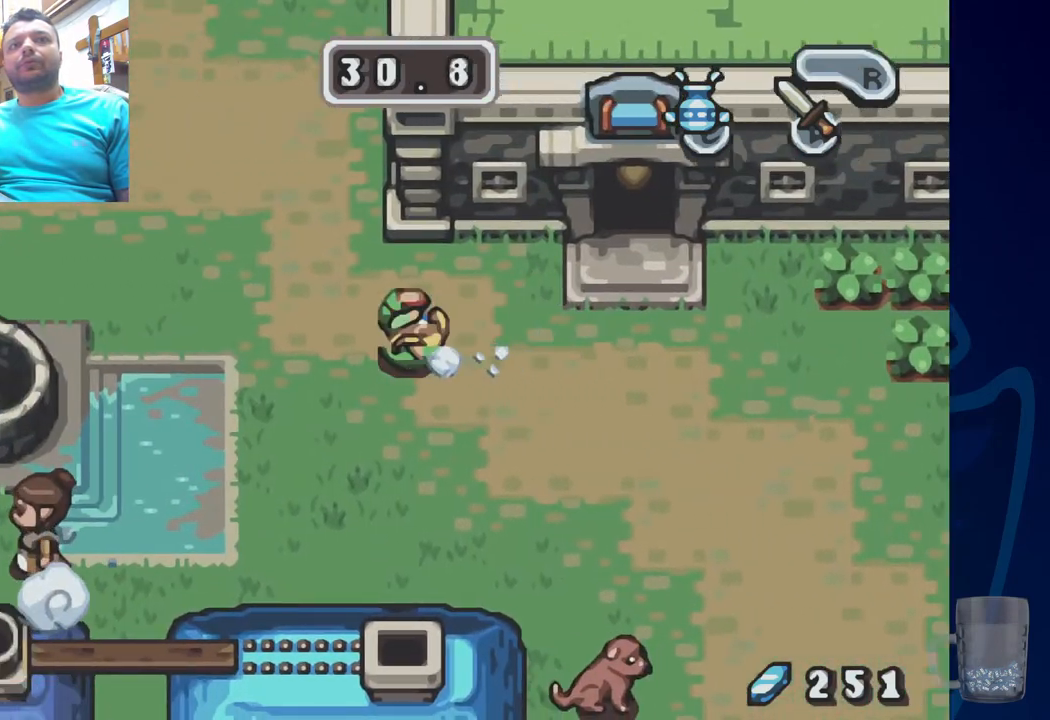
{"buttons": ["DPAD_LEFT"], "left_stick": "center", "right_stick": "center", "events": [[17, "R2", "down"], [183, "R2", "up"], [267, "R2", "down"], [450, "R2", "up"]]}
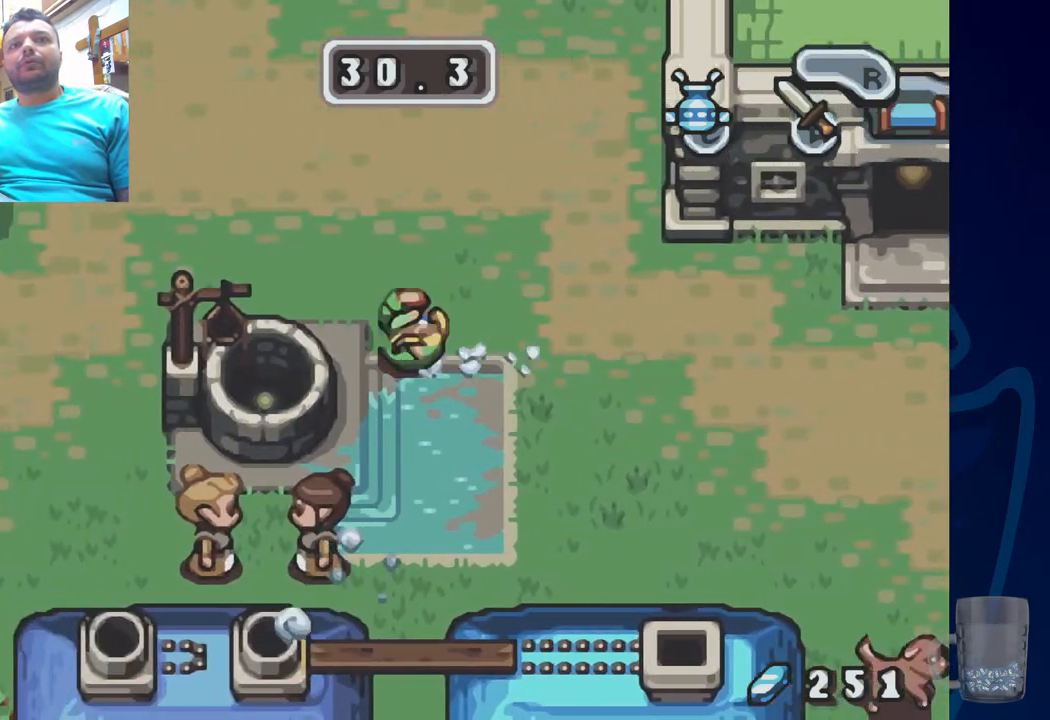
{"buttons": ["R2"], "left_stick": "center", "right_stick": "center", "events": [[67, "DPAD_LEFT", "up"], [283, "R2", "down"], [417, "R2", "up"], [483, "R2", "down"]]}
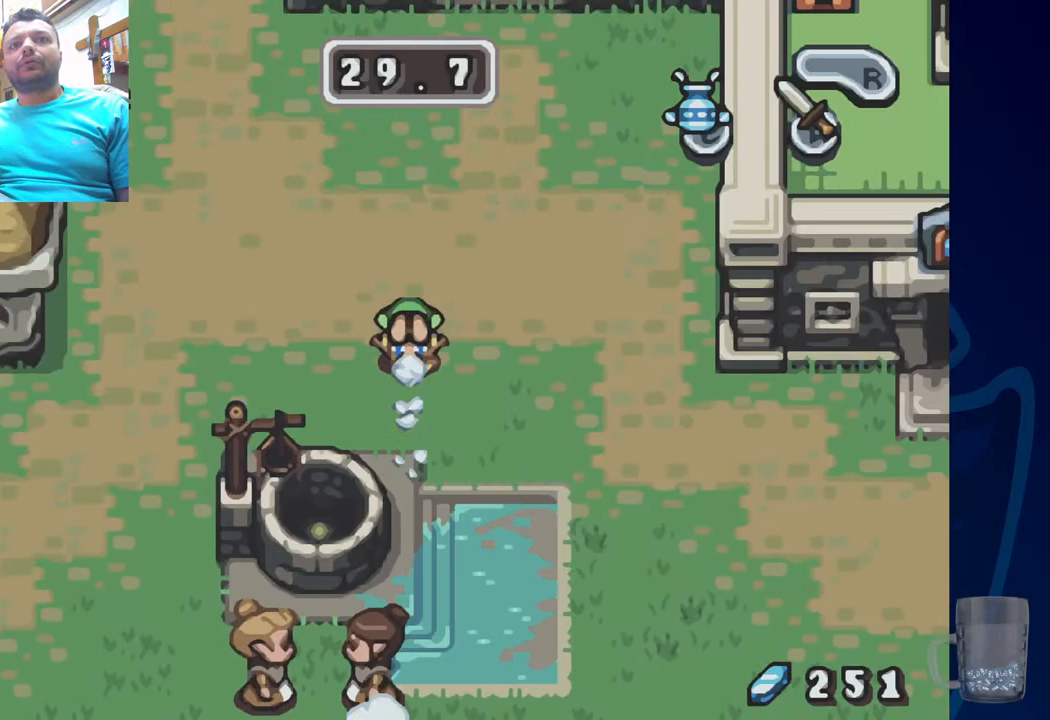
{"buttons": ["DPAD_LEFT"], "left_stick": "center", "right_stick": "center", "events": [[117, "R2", "up"], [267, "DPAD_LEFT", "down"]]}
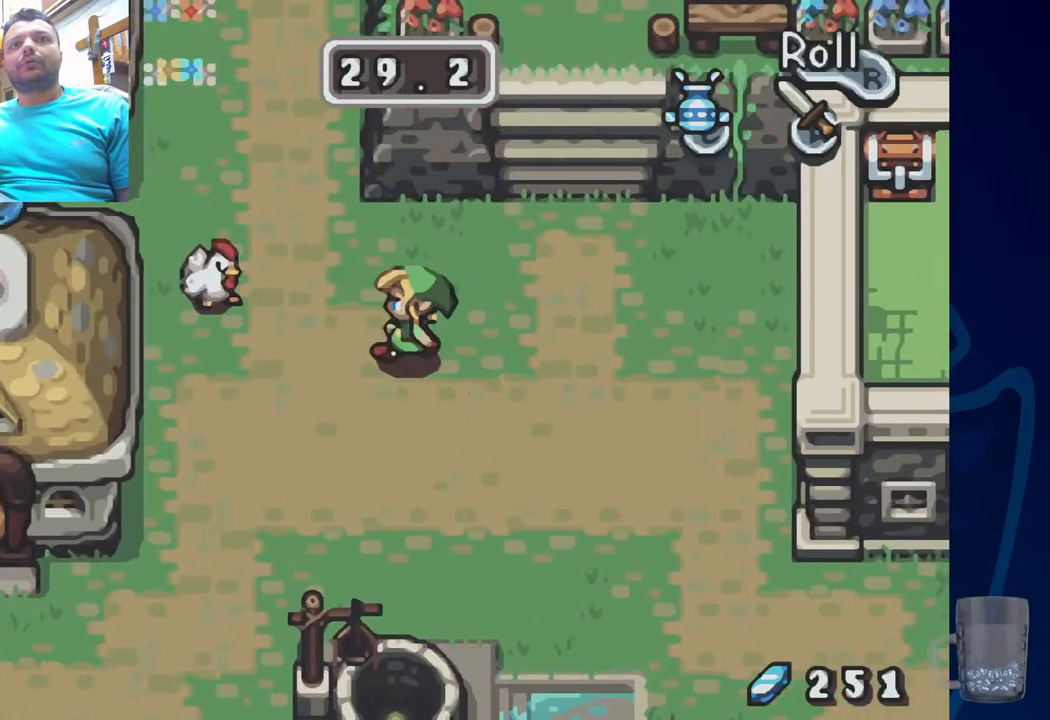
{"buttons": ["R2", "DPAD_LEFT"], "left_stick": "center", "right_stick": "center", "events": [[383, "R2", "down"]]}
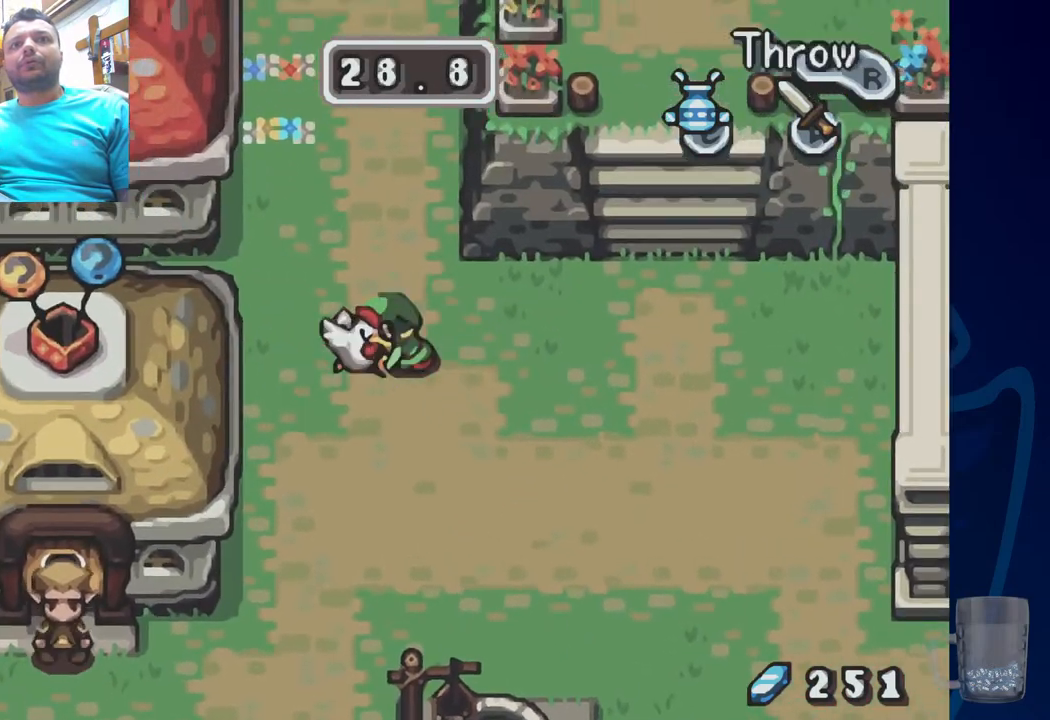
{"buttons": ["DPAD_RIGHT"], "left_stick": "center", "right_stick": "center", "events": [[33, "DPAD_LEFT", "up"], [67, "R2", "up"], [267, "DPAD_RIGHT", "down"]]}
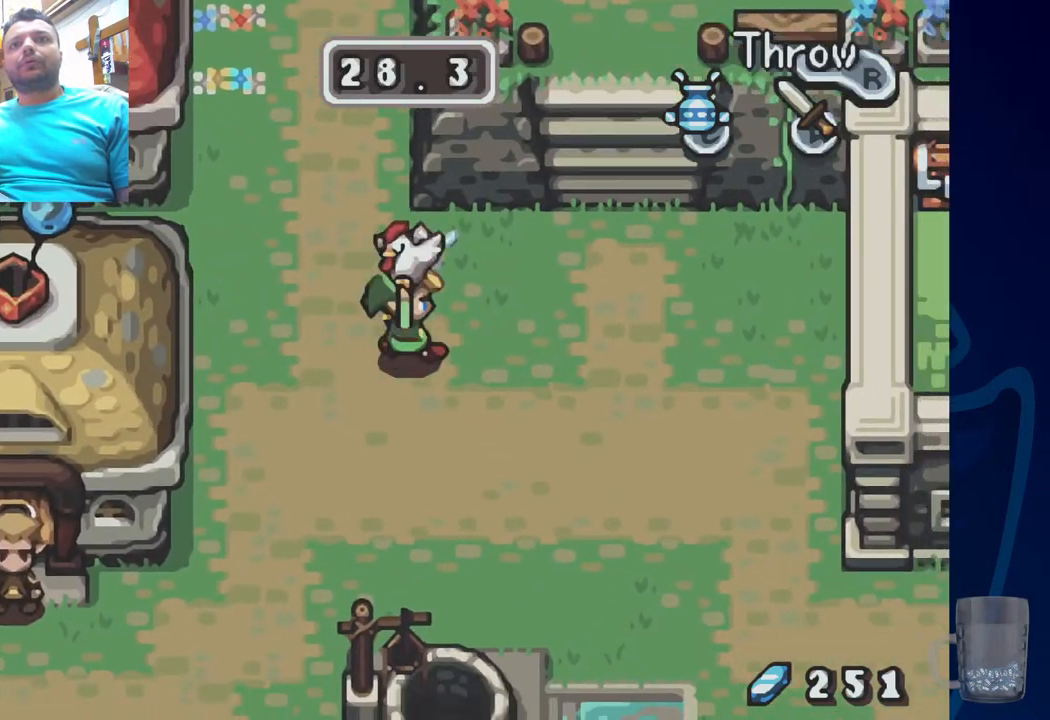
{"buttons": [], "left_stick": "center", "right_stick": "center", "events": [[150, "DPAD_RIGHT", "up"]]}
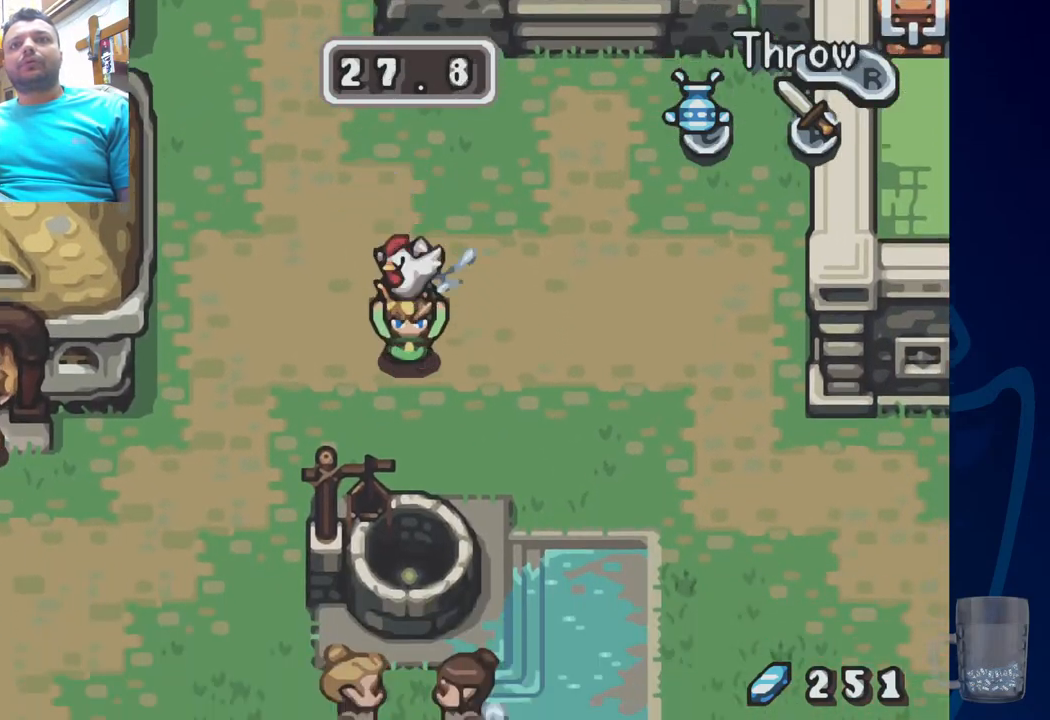
{"buttons": ["DPAD_LEFT"], "left_stick": "center", "right_stick": "center", "events": [[217, "DPAD_LEFT", "down"]]}
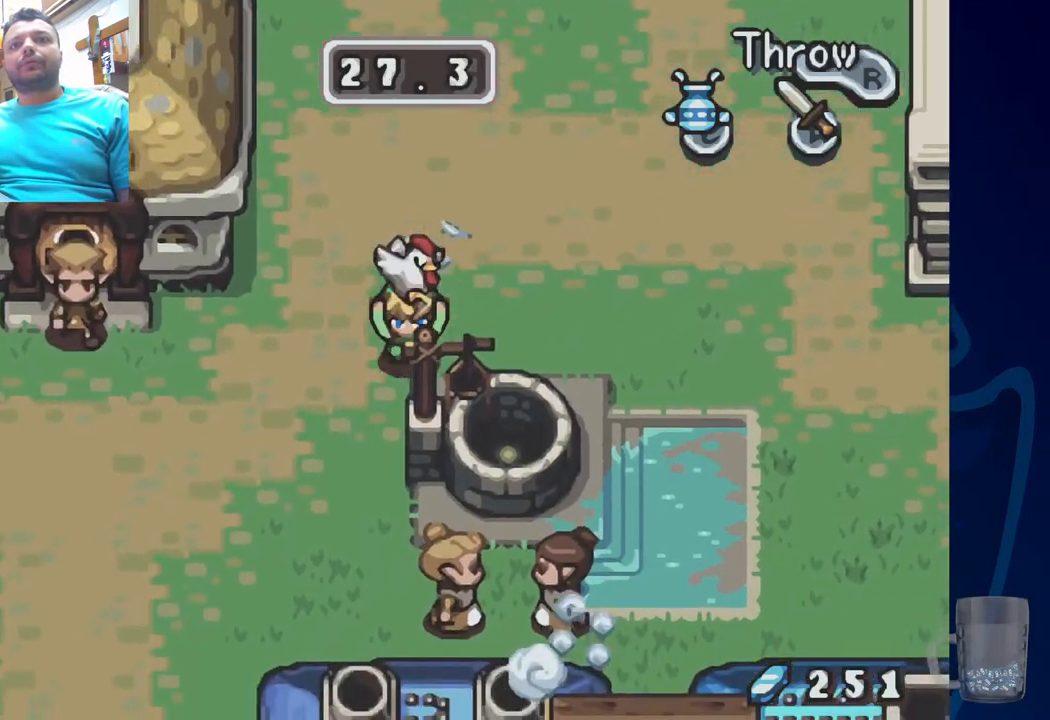
{"buttons": [], "left_stick": "center", "right_stick": "center", "events": [[350, "DPAD_LEFT", "up"]]}
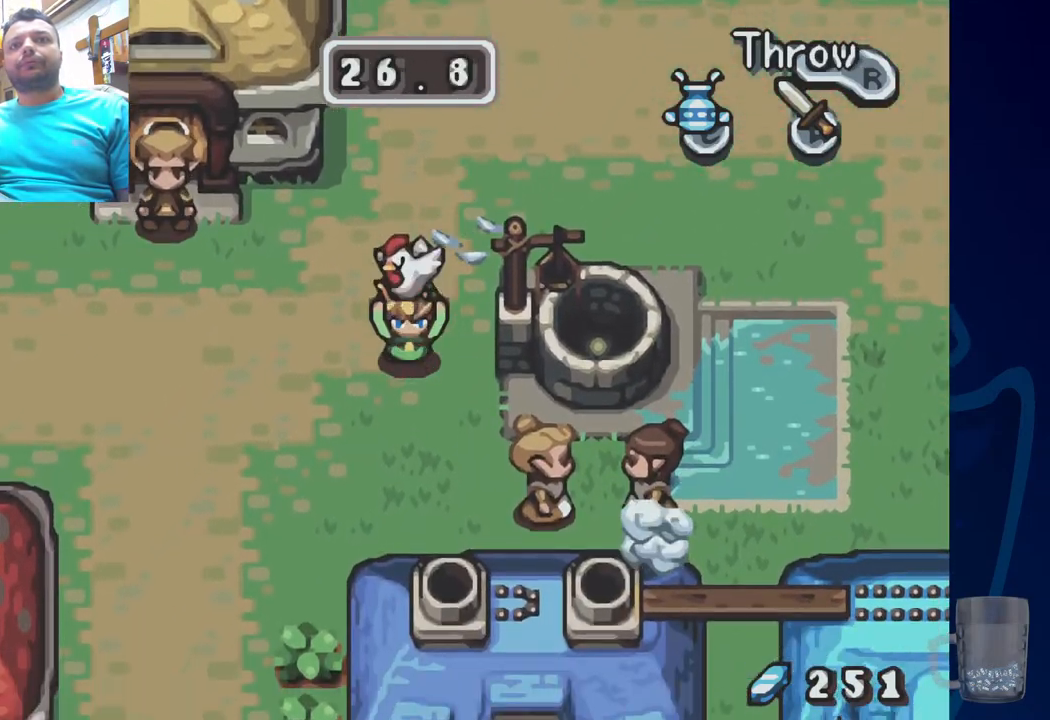
{"buttons": ["DPAD_RIGHT"], "left_stick": "center", "right_stick": "center", "events": [[483, "DPAD_RIGHT", "down"]]}
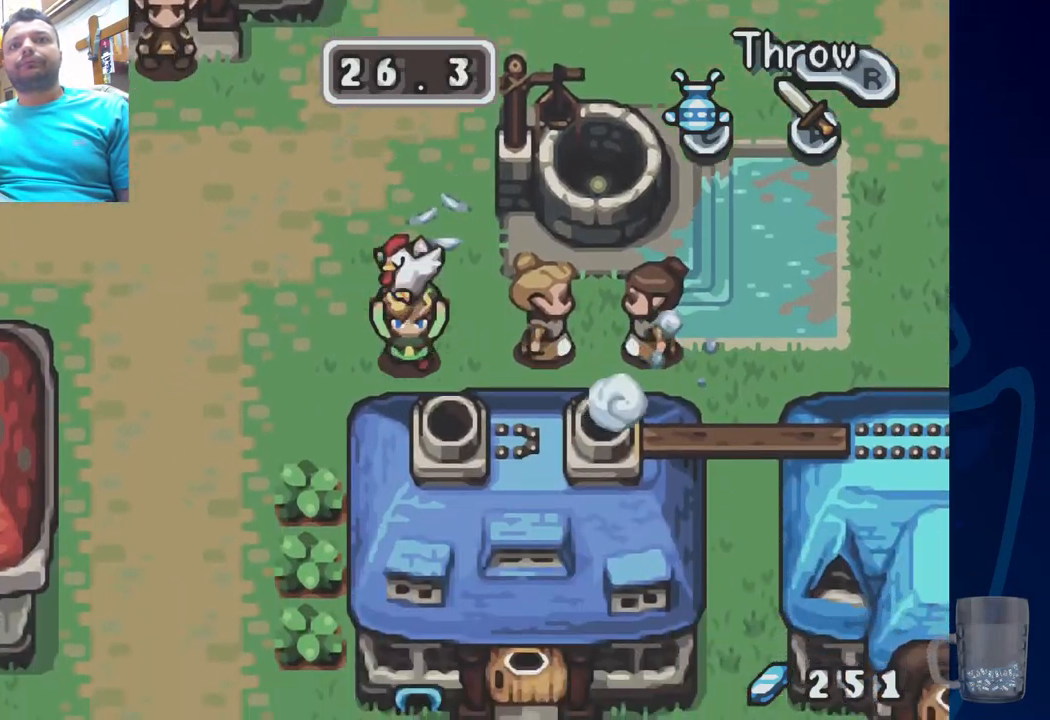
{"buttons": ["DPAD_RIGHT"], "left_stick": "center", "right_stick": "center", "events": []}
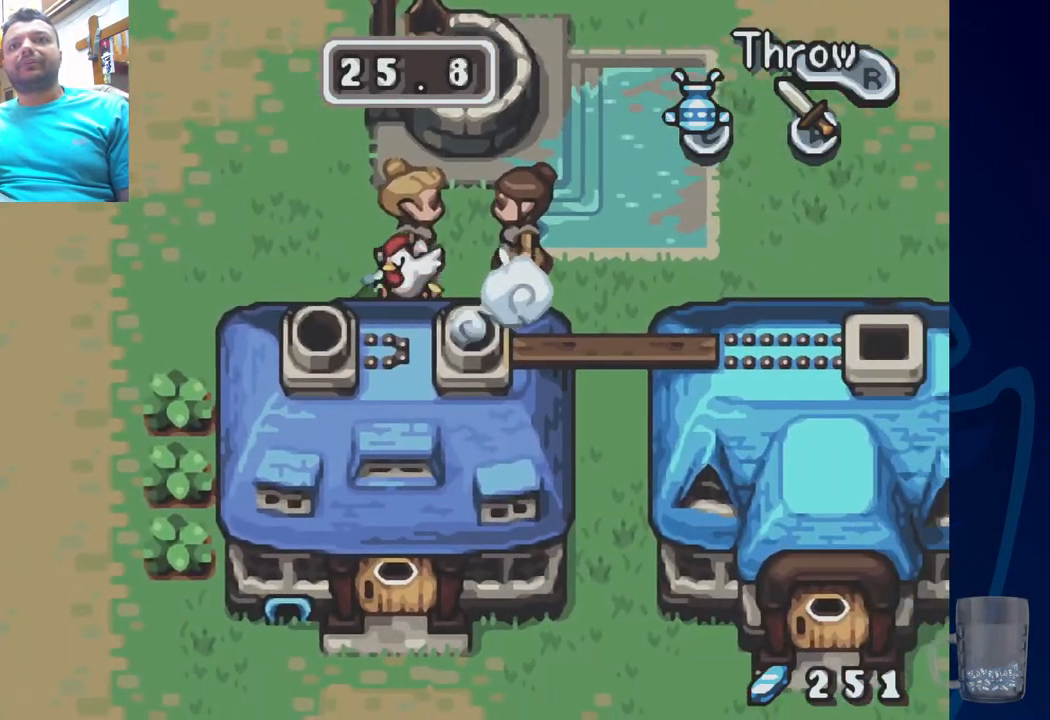
{"buttons": ["DPAD_RIGHT"], "left_stick": "center", "right_stick": "center", "events": []}
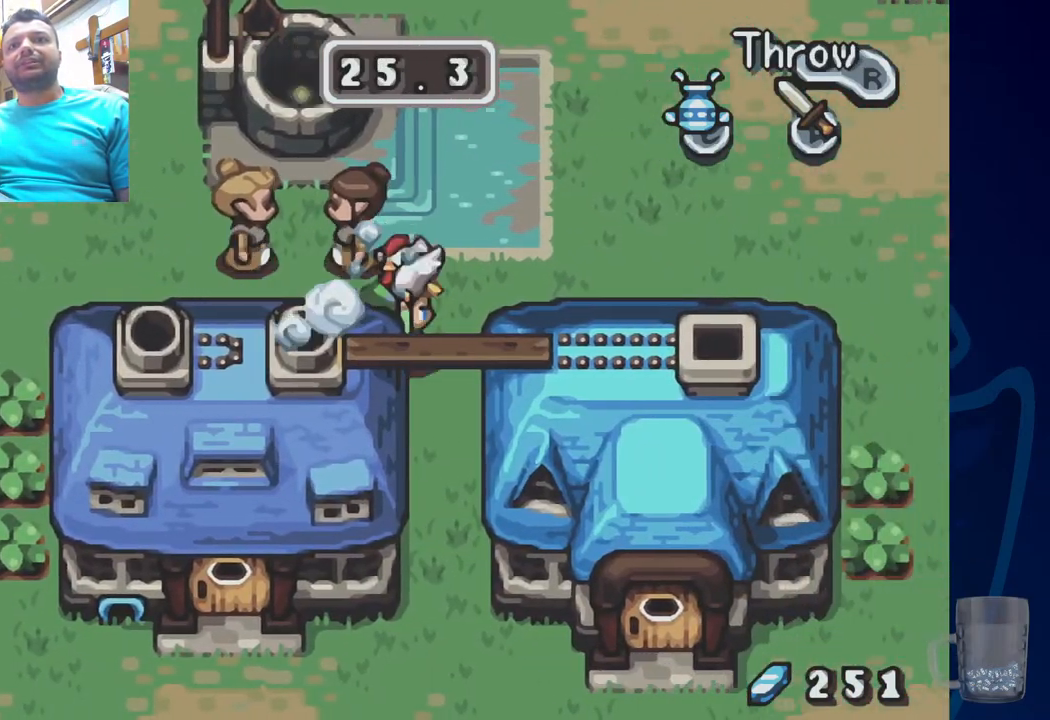
{"buttons": [], "left_stick": "center", "right_stick": "center", "events": [[100, "DPAD_RIGHT", "up"]]}
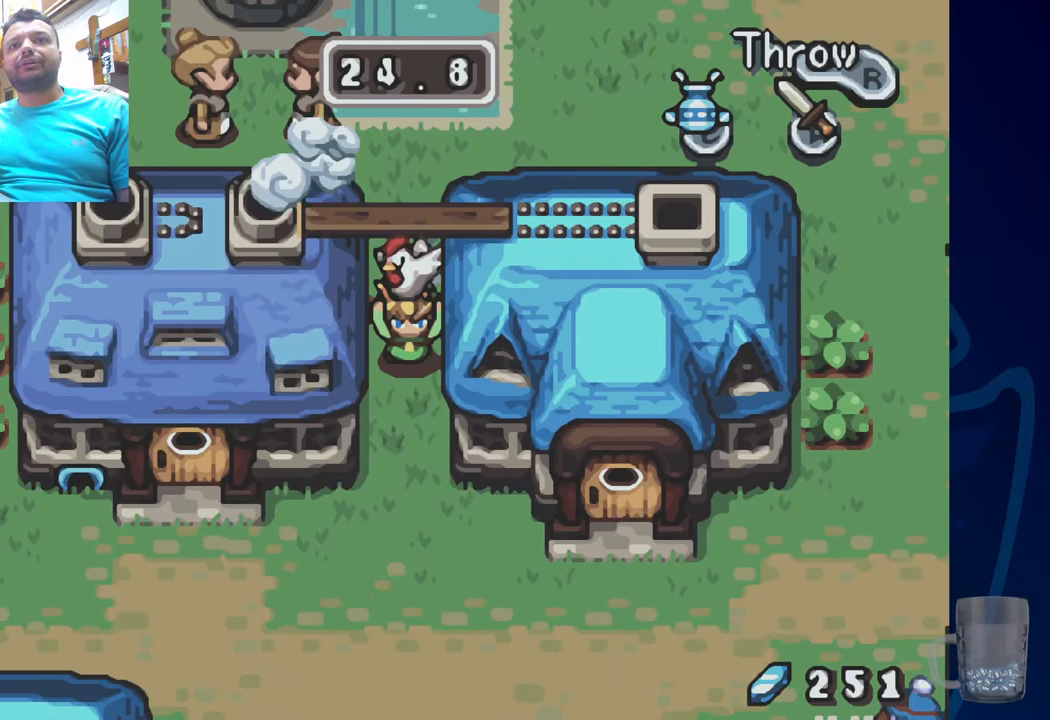
{"buttons": [], "left_stick": "center", "right_stick": "center", "events": []}